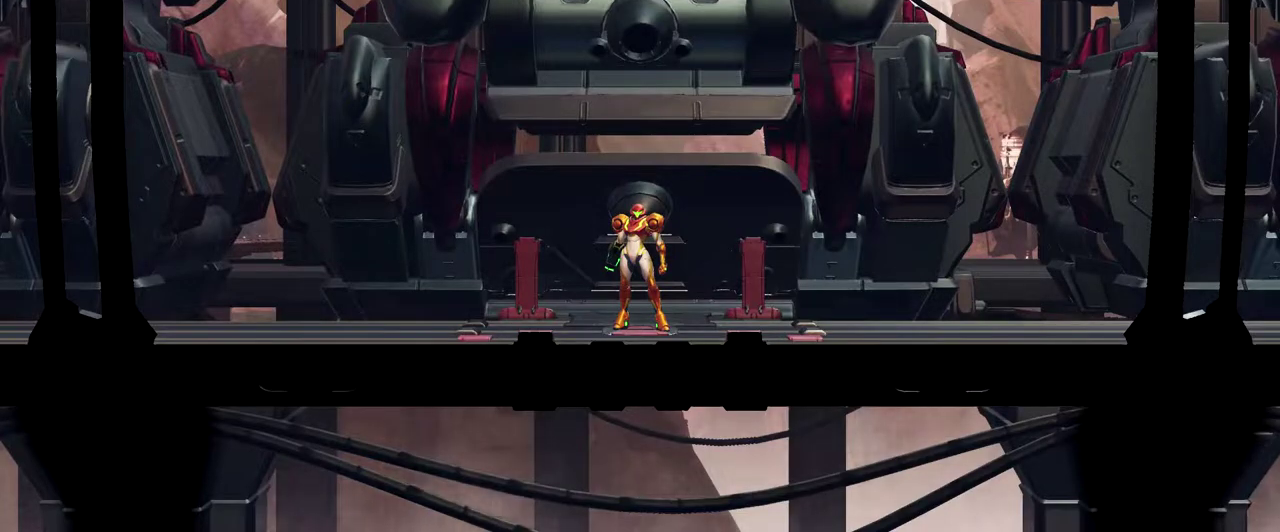
Gameplay with a controller (Nintendo layout); each line is a JSON object with the inputs held at the frame after it. "events" lists button and stick changes between this image and that frame as [ms after this image, input, new state], when the widget could be followed in between. Not read: L2 R2 R3 right_stick.
{"buttons": [], "left_stick": "center", "events": []}
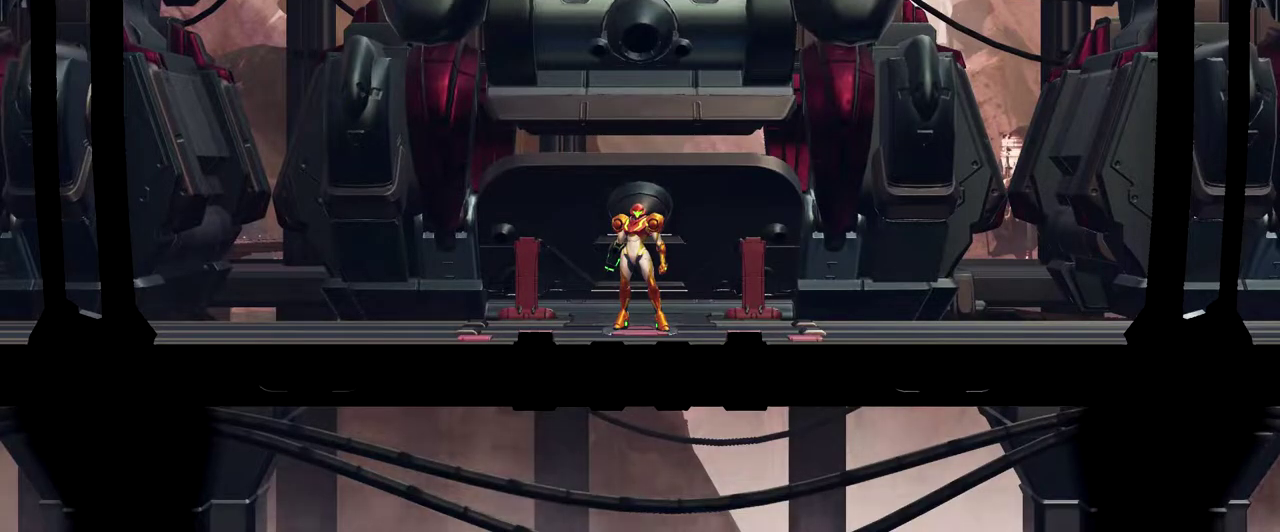
{"buttons": [], "left_stick": "center", "events": []}
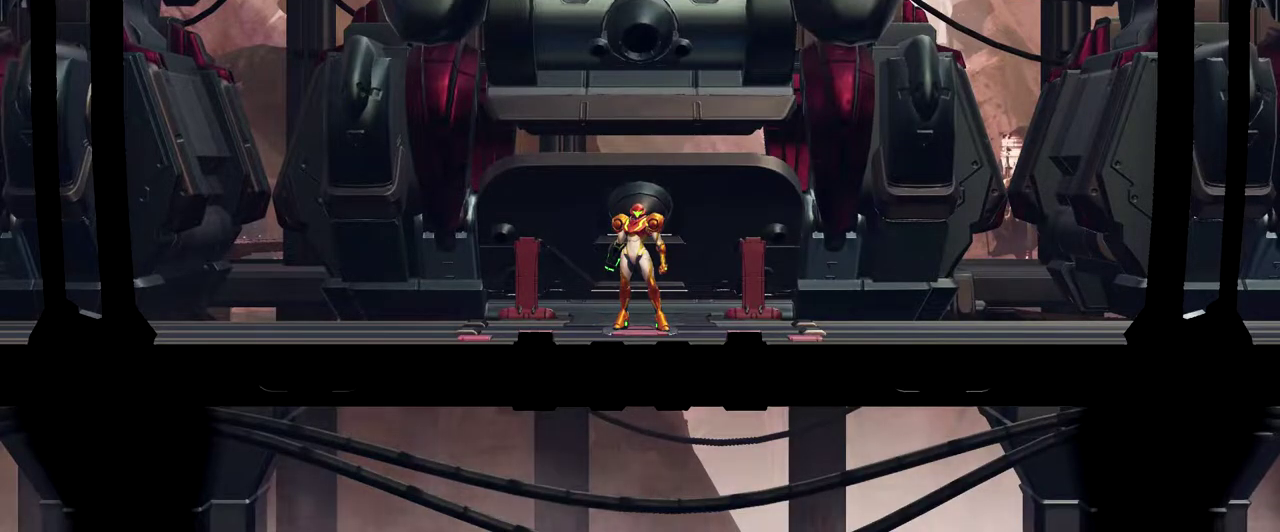
{"buttons": [], "left_stick": "center", "events": []}
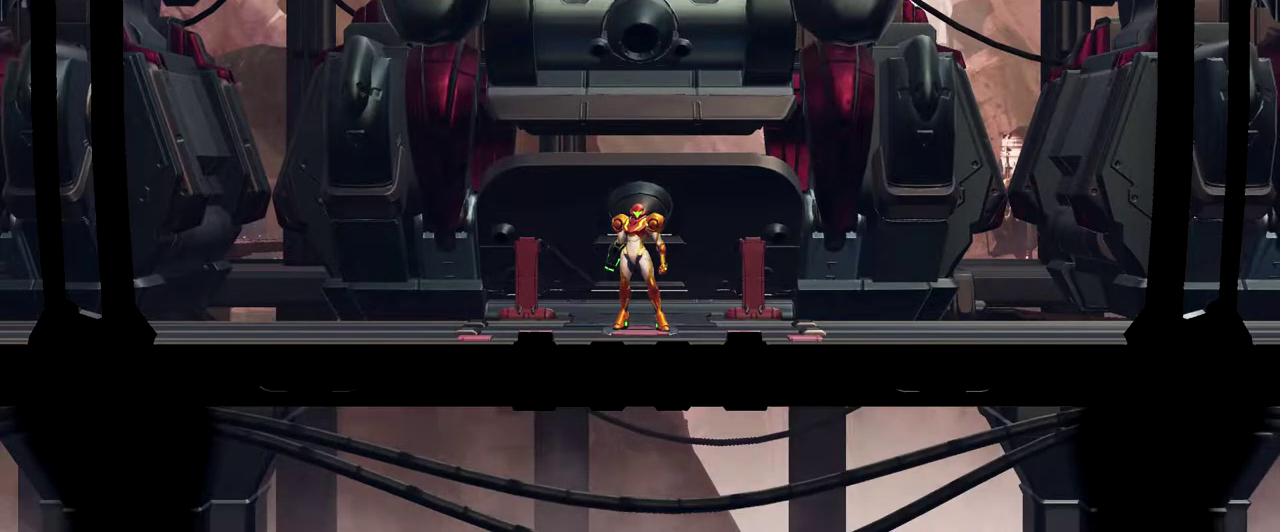
{"buttons": [], "left_stick": "center", "events": []}
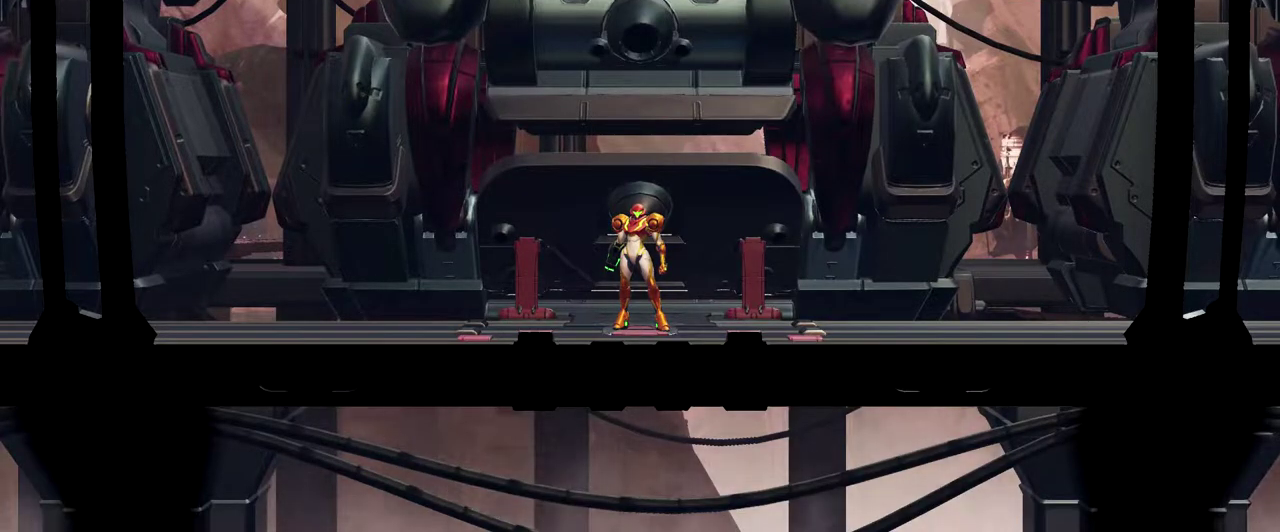
{"buttons": ["L3"], "left_stick": "right", "events": [[50, "left_stick", "left"], [217, "left_stick", "right"], [317, "L3", "down"]]}
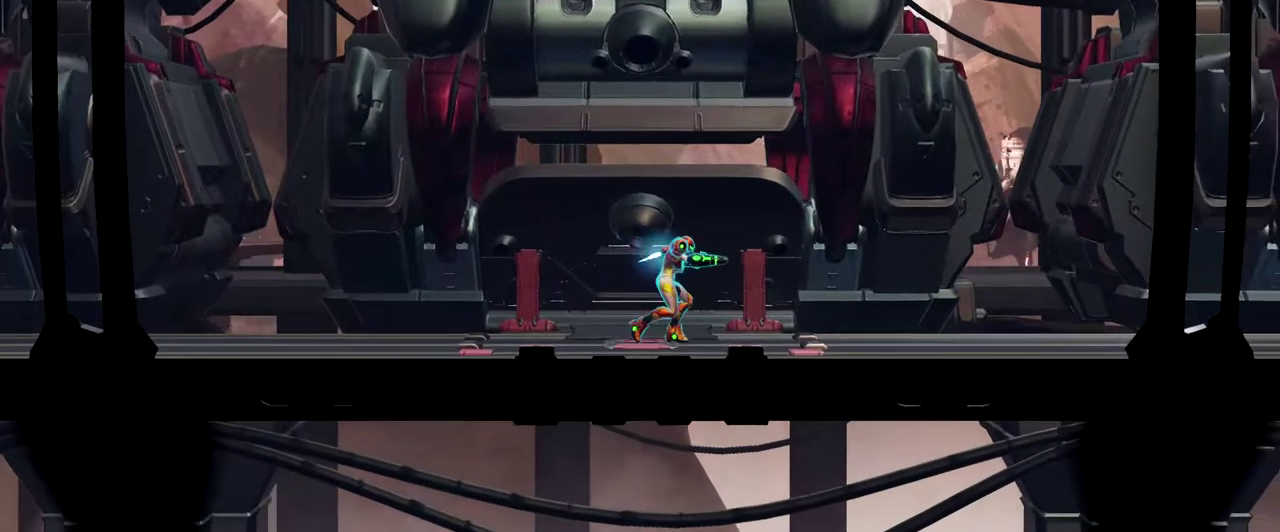
{"buttons": [], "left_stick": "right", "events": [[50, "L3", "up"]]}
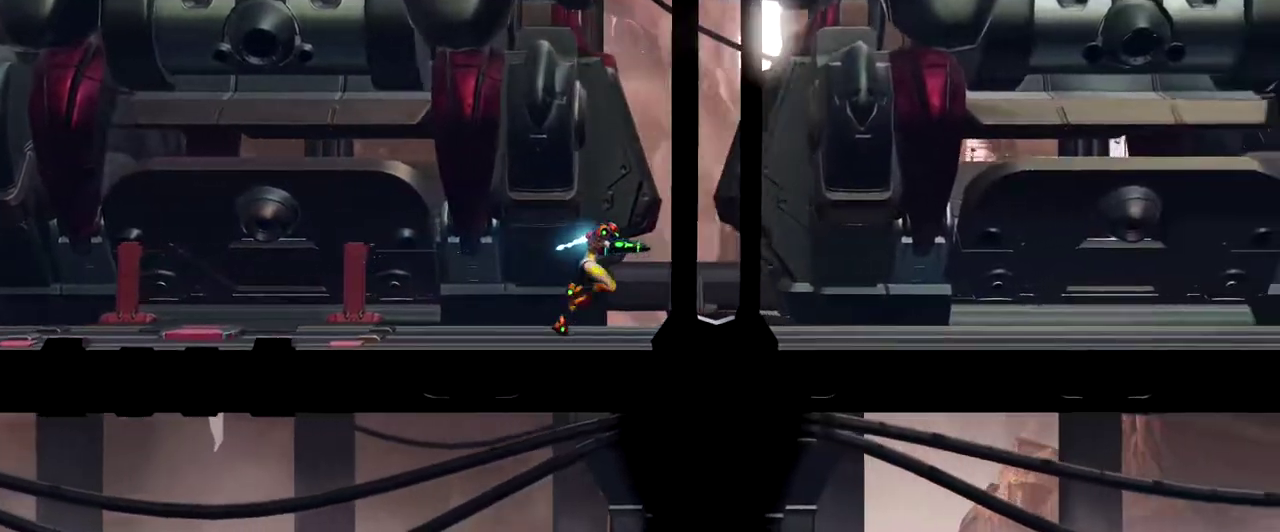
{"buttons": [], "left_stick": "right", "events": []}
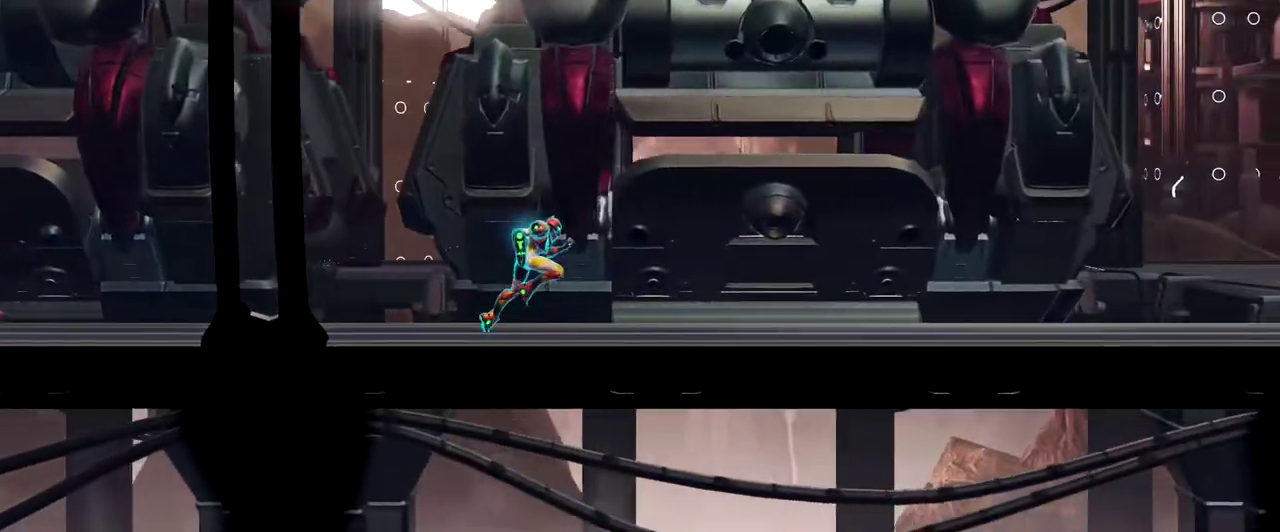
{"buttons": [], "left_stick": "right", "events": []}
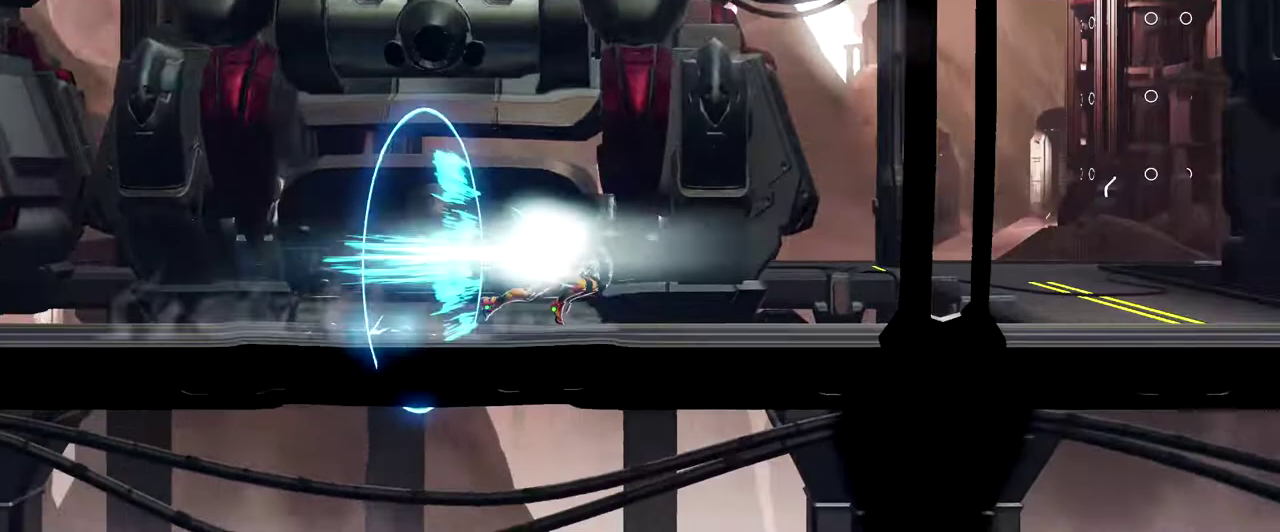
{"buttons": [], "left_stick": "right", "events": []}
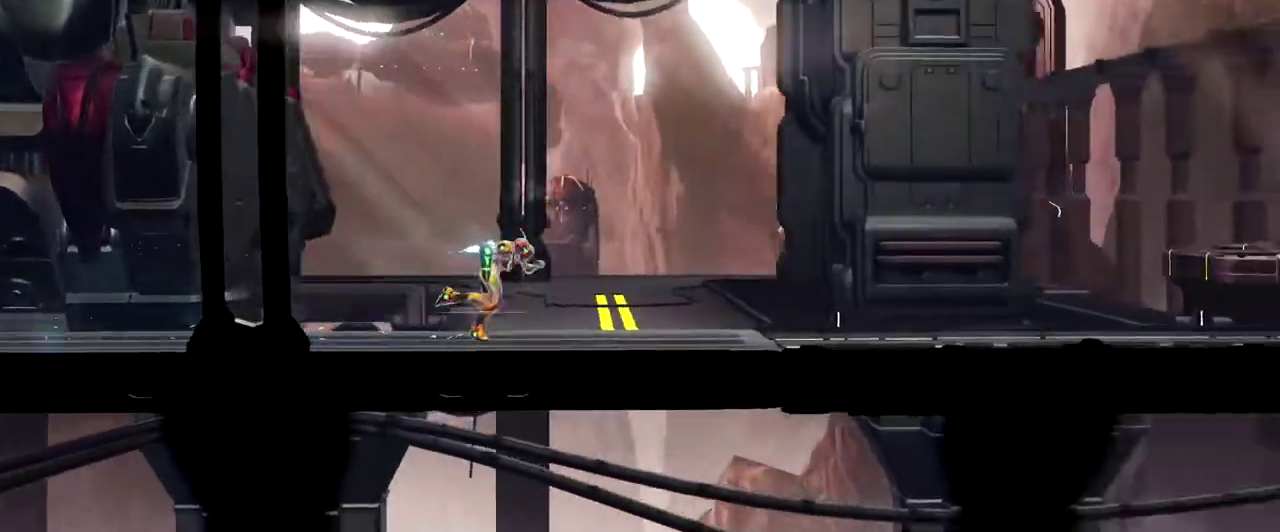
{"buttons": [], "left_stick": "right", "events": []}
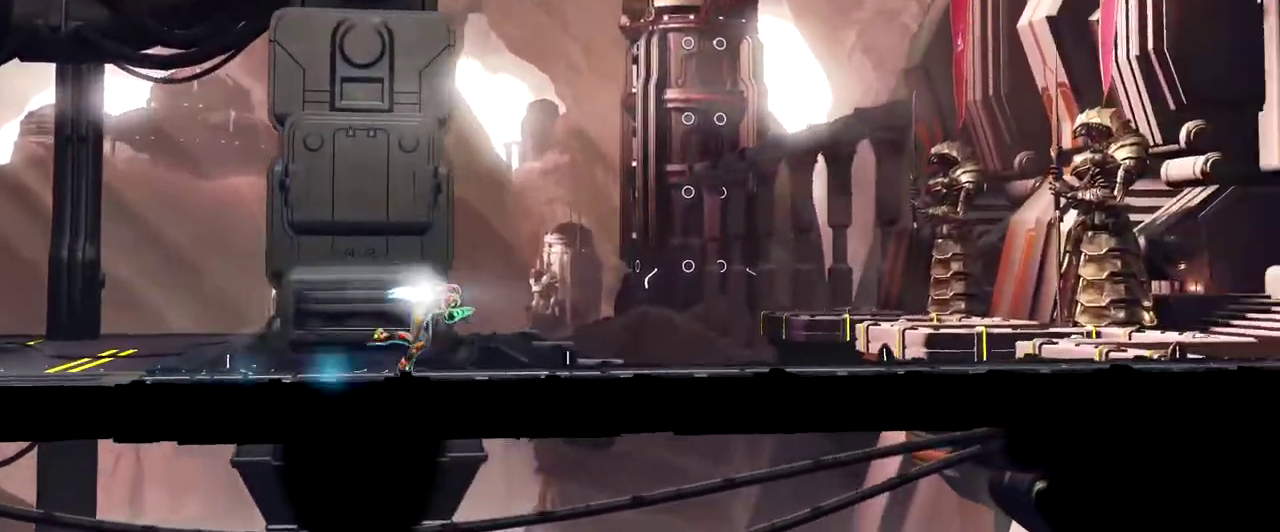
{"buttons": [], "left_stick": "right", "events": []}
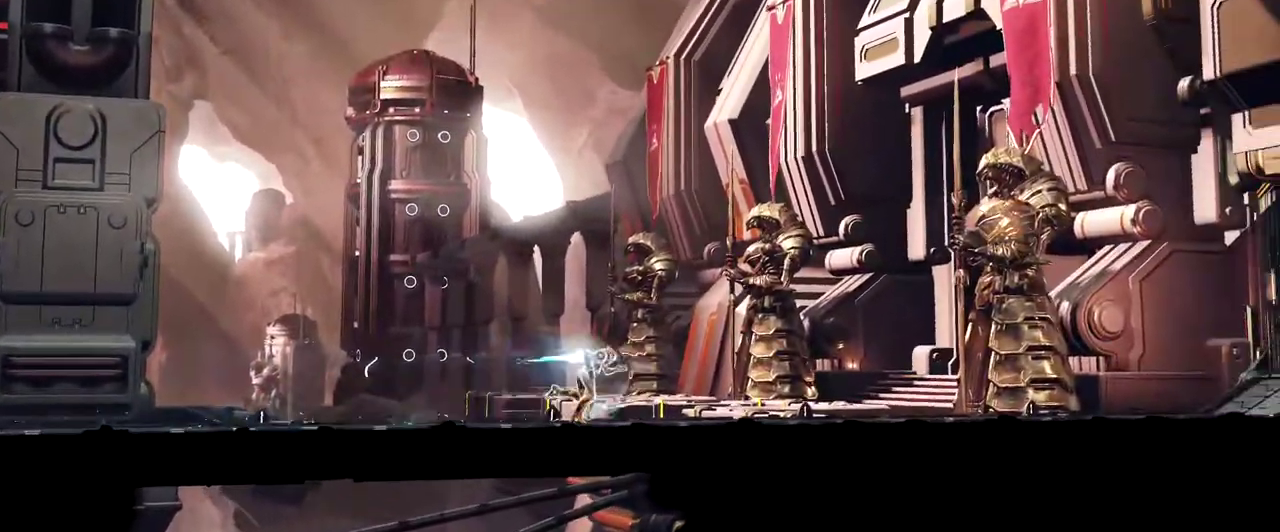
{"buttons": [], "left_stick": "right", "events": []}
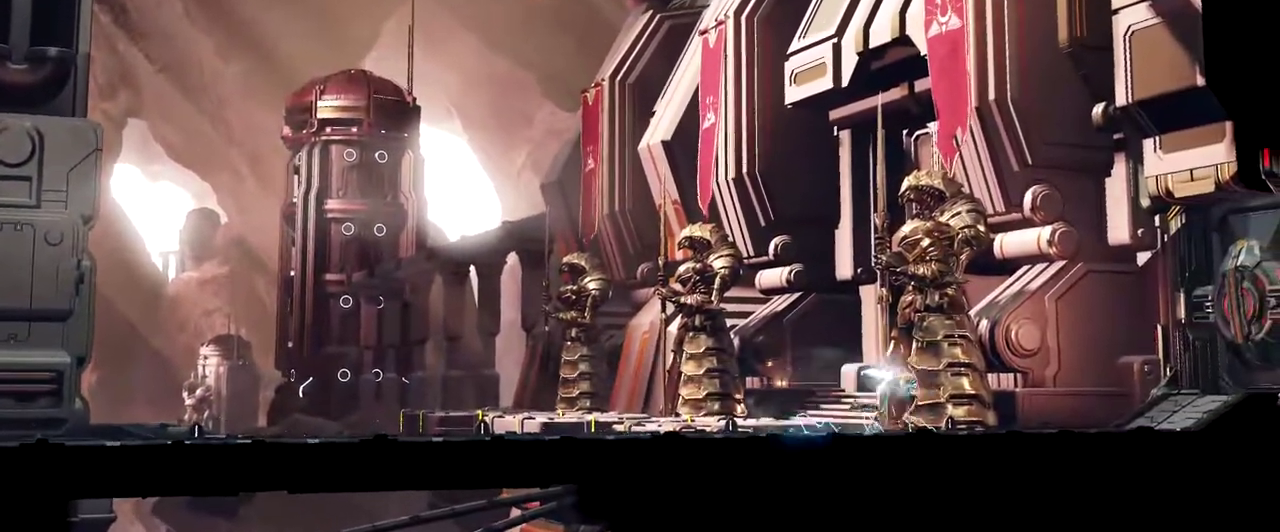
{"buttons": ["B"], "left_stick": "right", "events": [[333, "B", "down"]]}
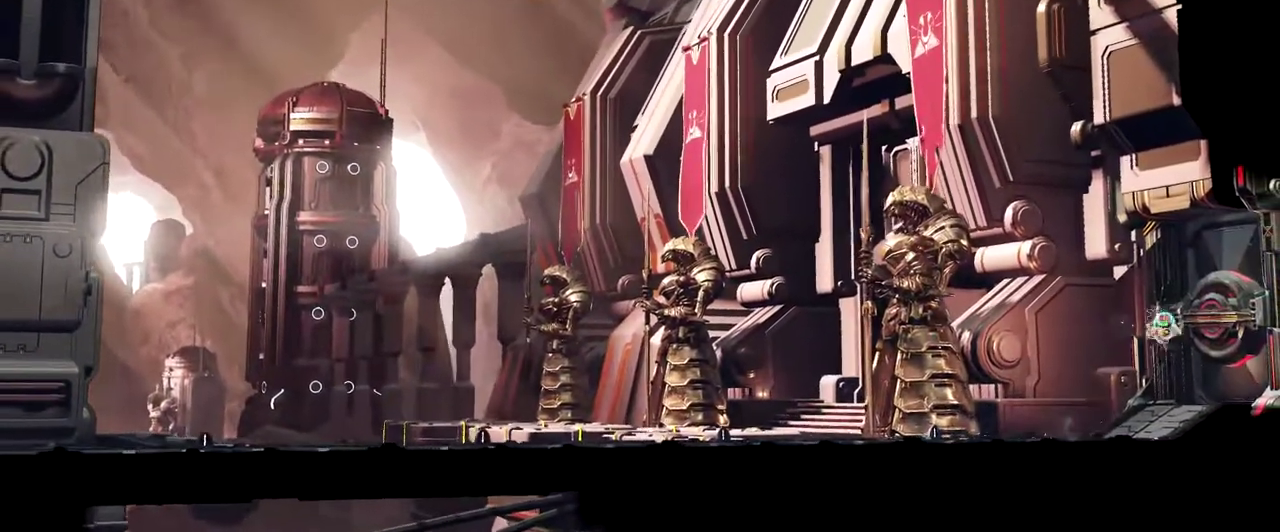
{"buttons": [], "left_stick": "right", "events": [[133, "B", "up"]]}
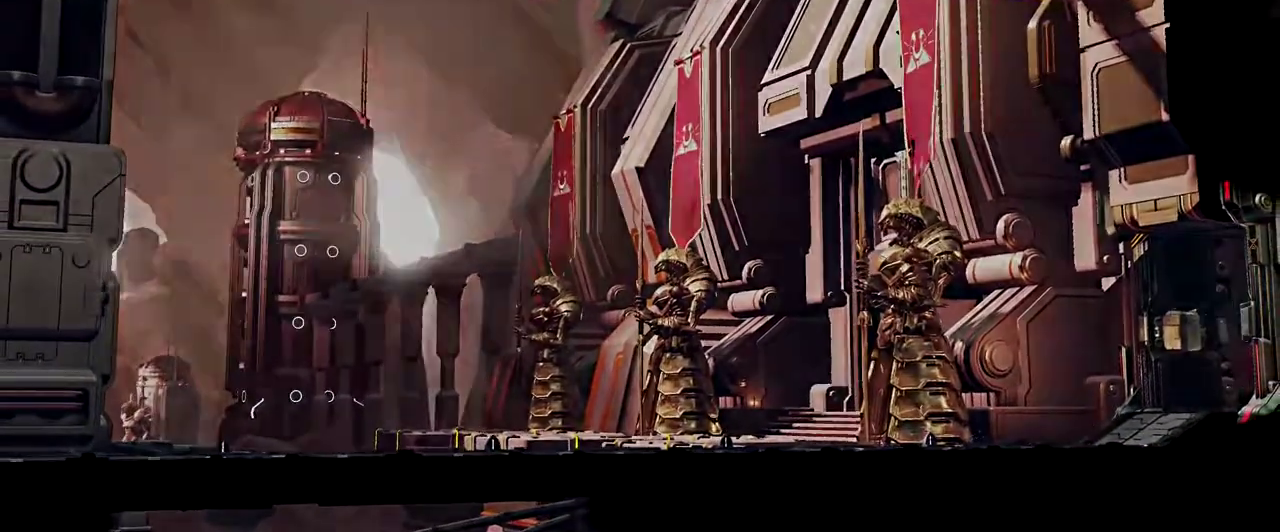
{"buttons": [], "left_stick": "right", "events": []}
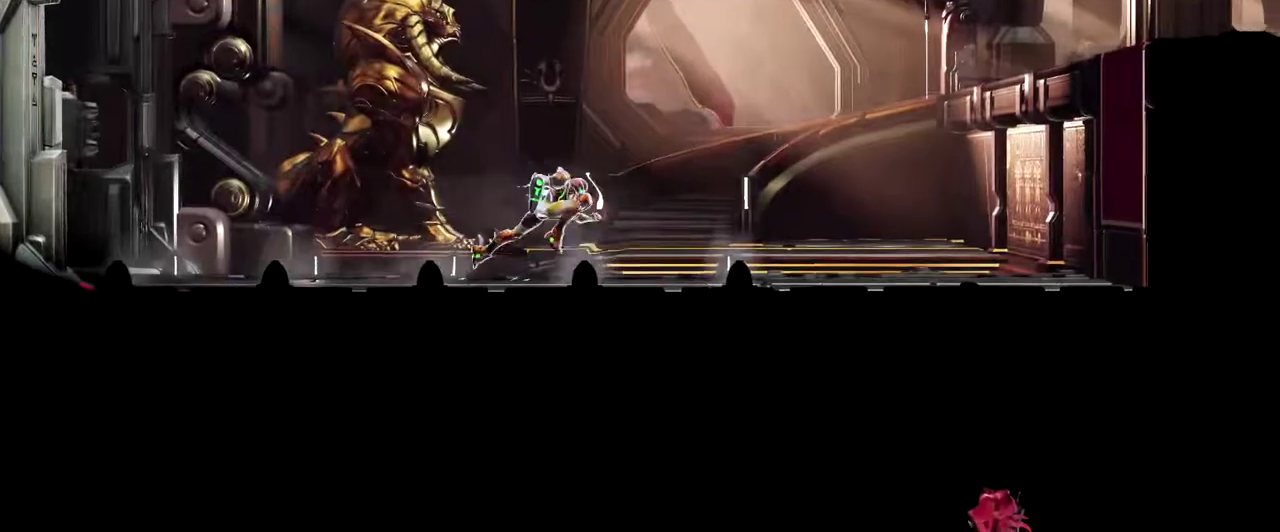
{"buttons": ["Y", "L1"], "left_stick": "down", "events": [[167, "X", "down"], [250, "left_stick", "down"], [300, "L1", "down"], [417, "X", "up"], [500, "Y", "down"]]}
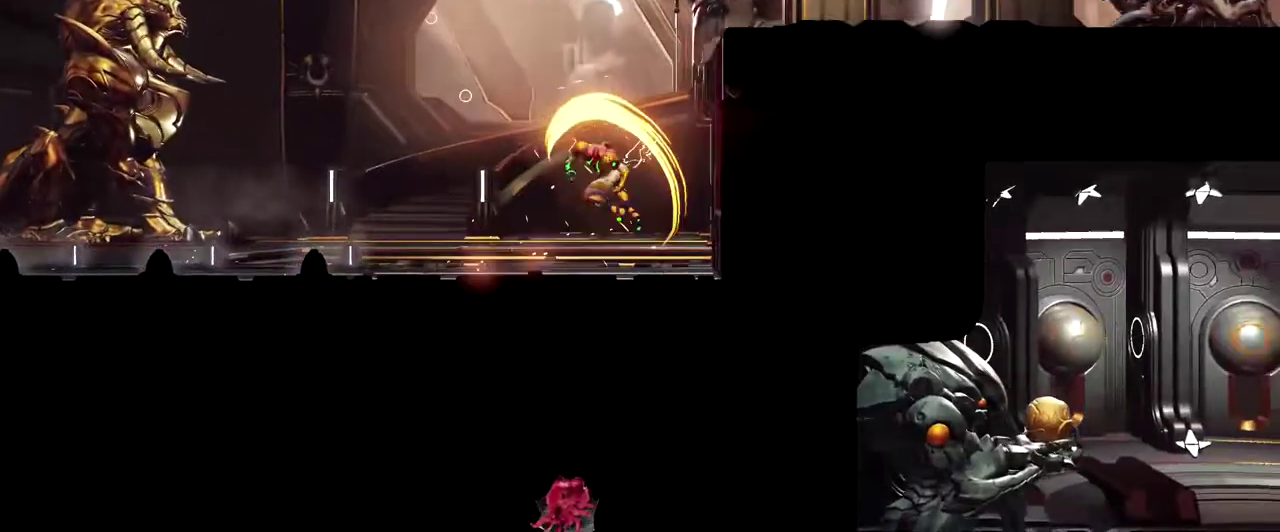
{"buttons": ["Y", "L1"], "left_stick": "down", "events": []}
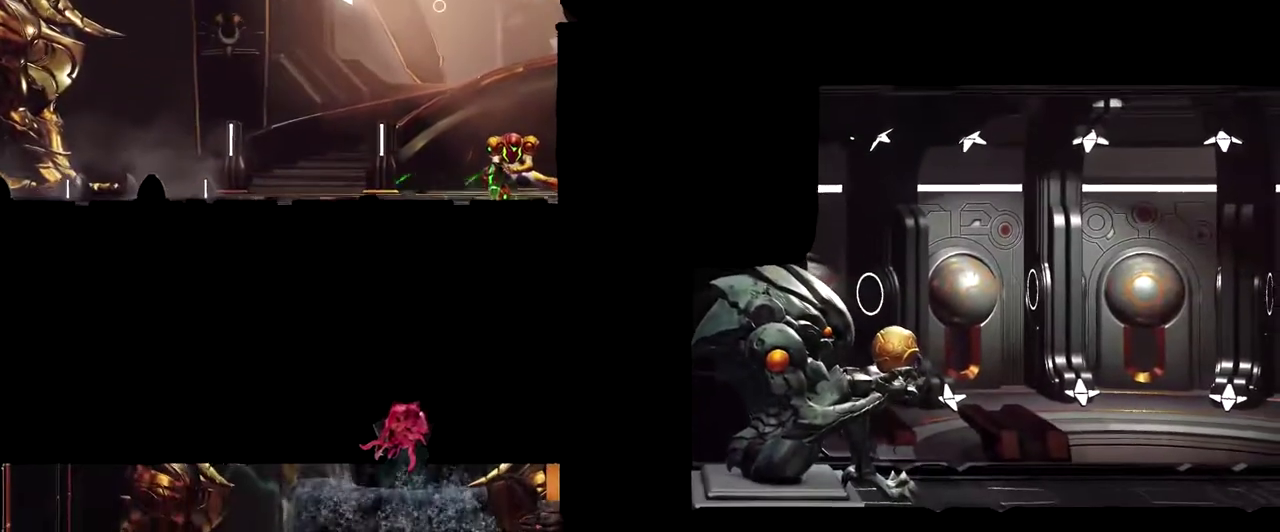
{"buttons": ["Y", "L1"], "left_stick": "down", "events": []}
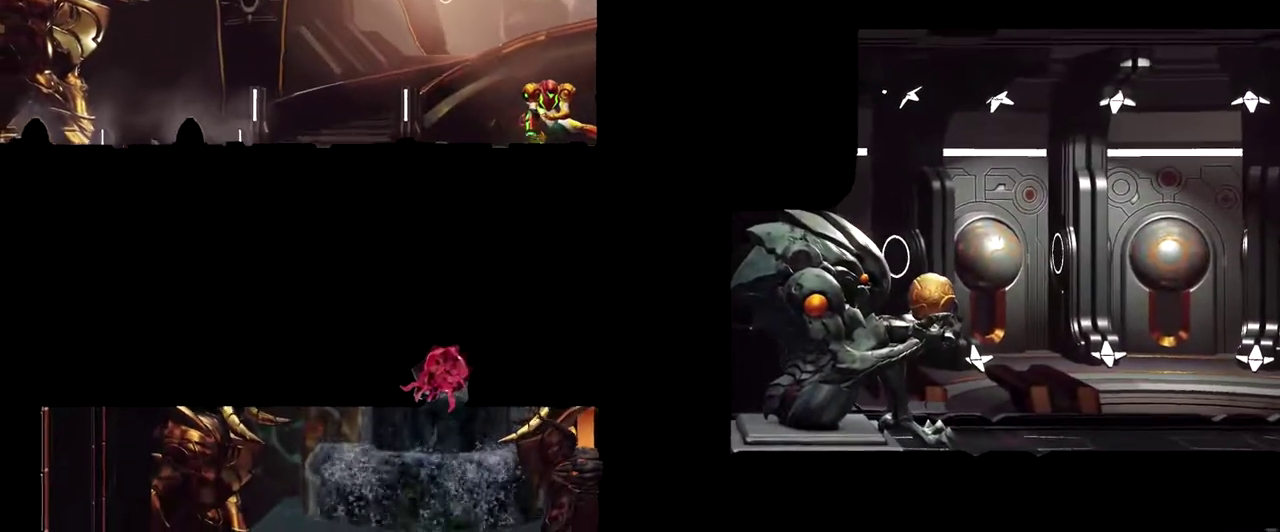
{"buttons": ["Y", "L1"], "left_stick": "down", "events": []}
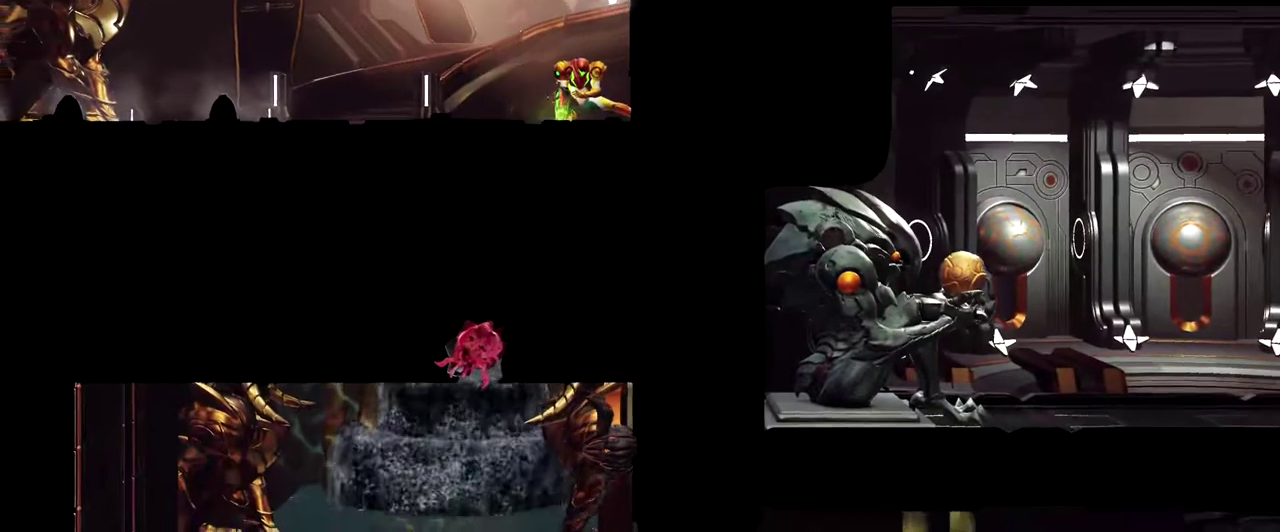
{"buttons": ["Y", "L1"], "left_stick": "down", "events": []}
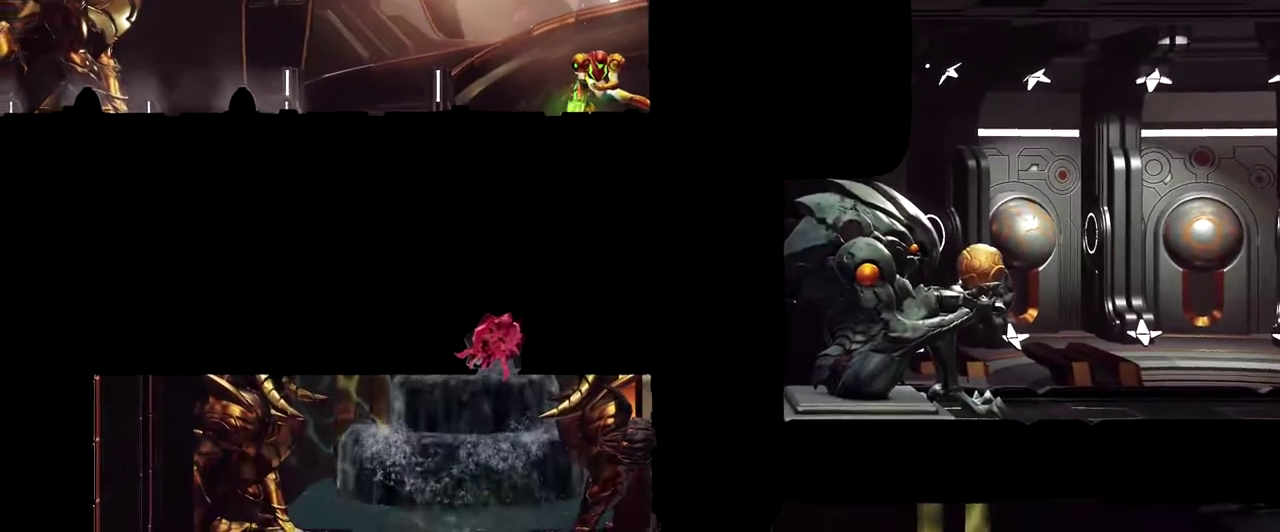
{"buttons": ["Y", "L1"], "left_stick": "down", "events": []}
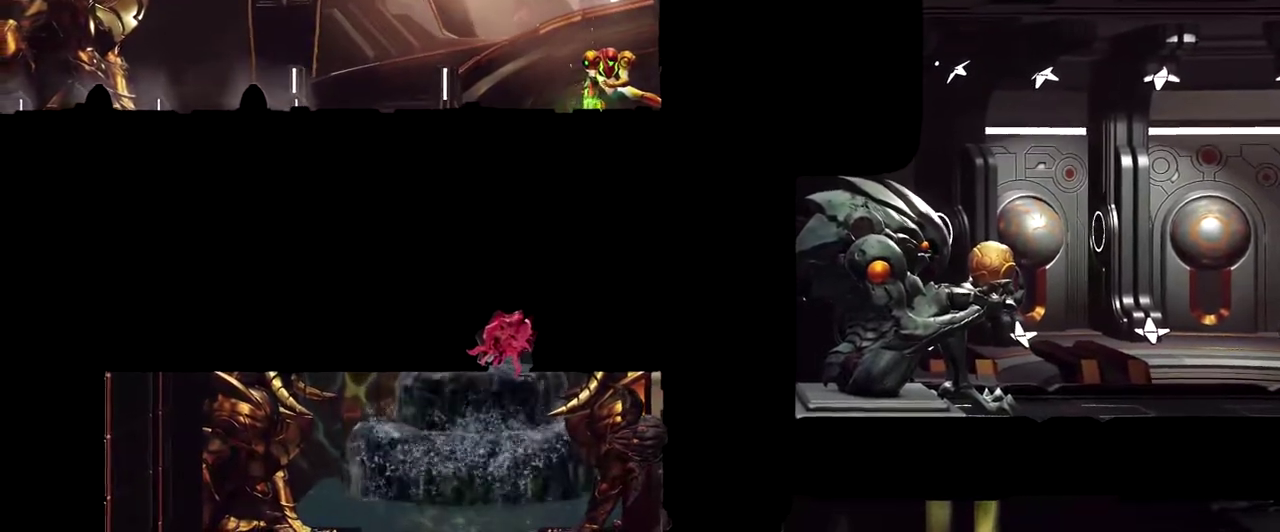
{"buttons": ["Y", "L1"], "left_stick": "down", "events": []}
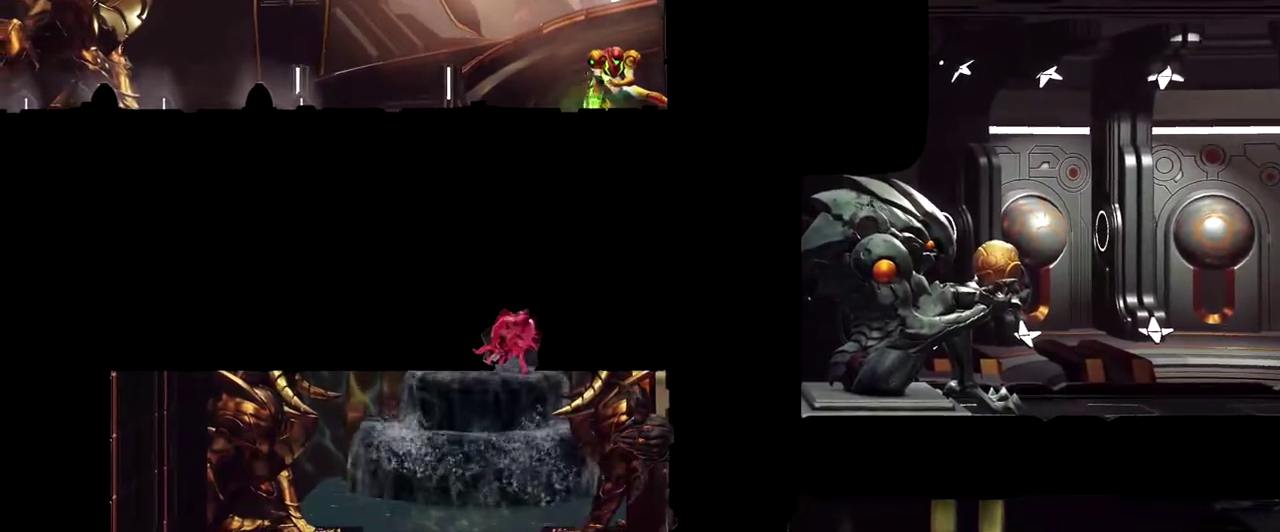
{"buttons": ["Y", "L1"], "left_stick": "down", "events": []}
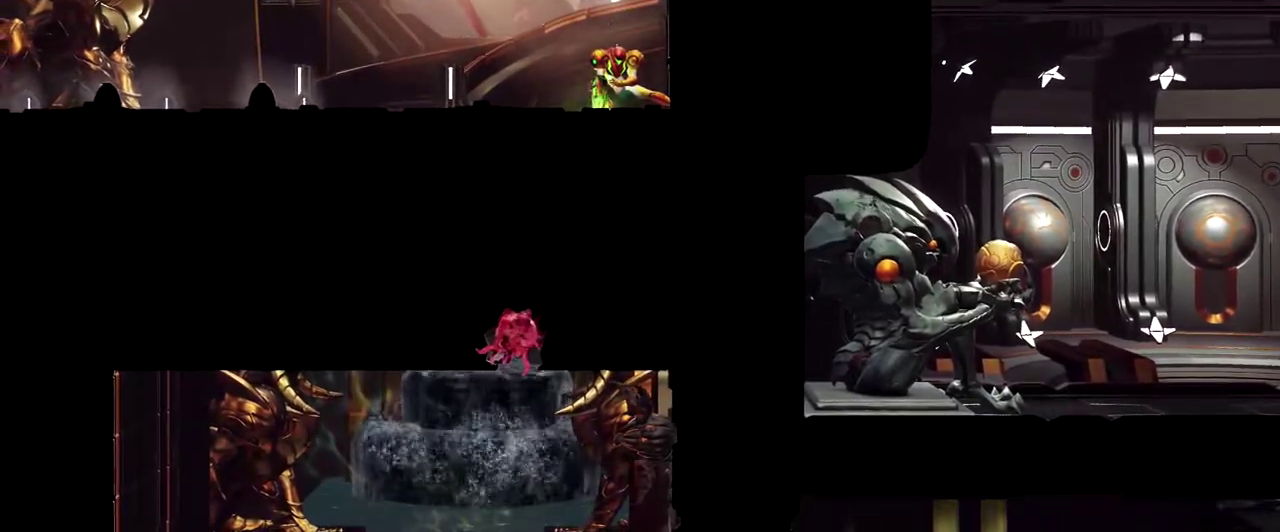
{"buttons": ["Y", "L1"], "left_stick": "down-left", "events": [[417, "left_stick", "down-left"]]}
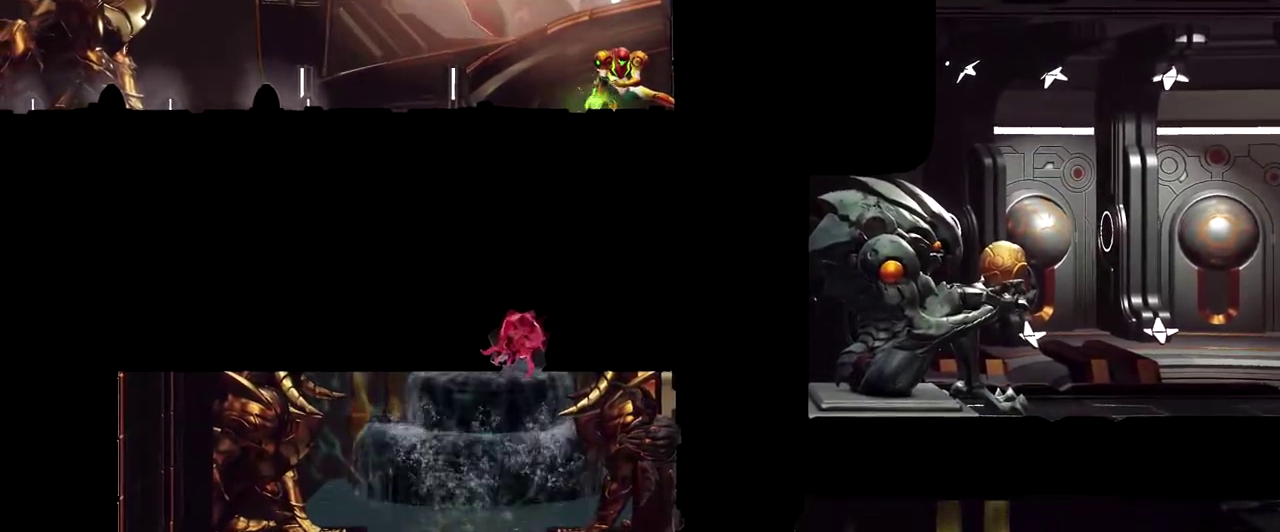
{"buttons": ["Y", "L1"], "left_stick": "down", "events": [[50, "left_stick", "down"]]}
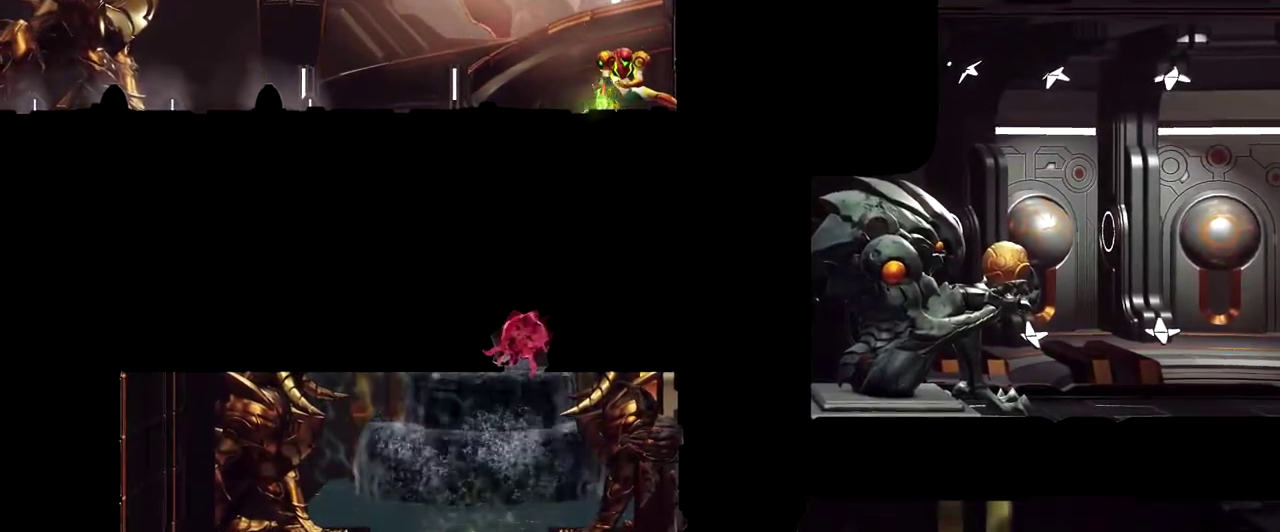
{"buttons": [], "left_stick": "left", "events": [[67, "L1", "up"], [83, "Y", "up"], [83, "left_stick", "center"], [283, "left_stick", "down-left"], [333, "left_stick", "left"]]}
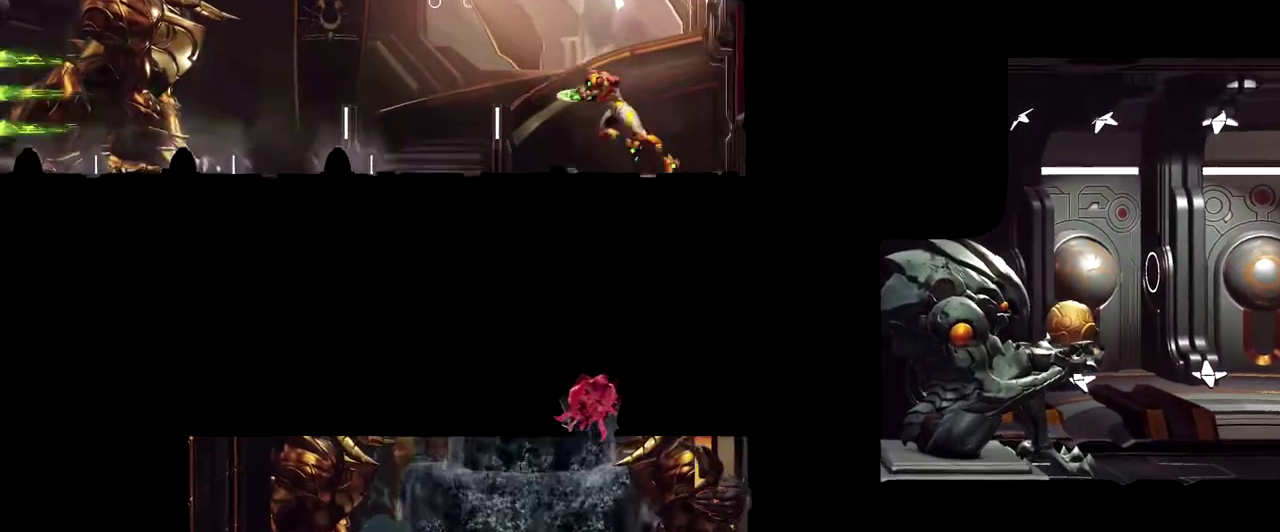
{"buttons": [], "left_stick": "left", "events": []}
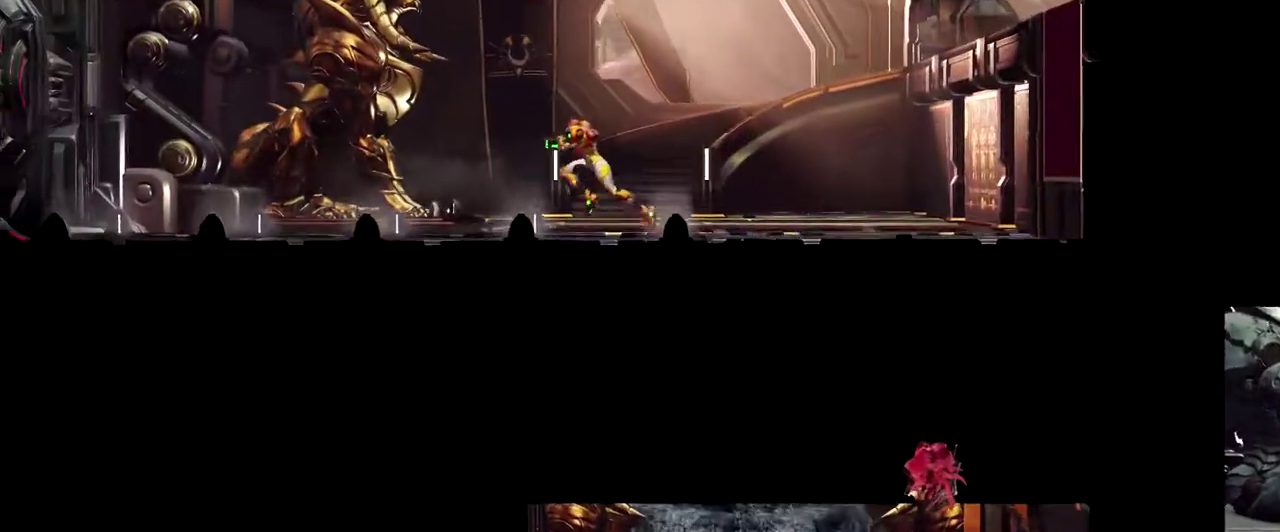
{"buttons": [], "left_stick": "left", "events": []}
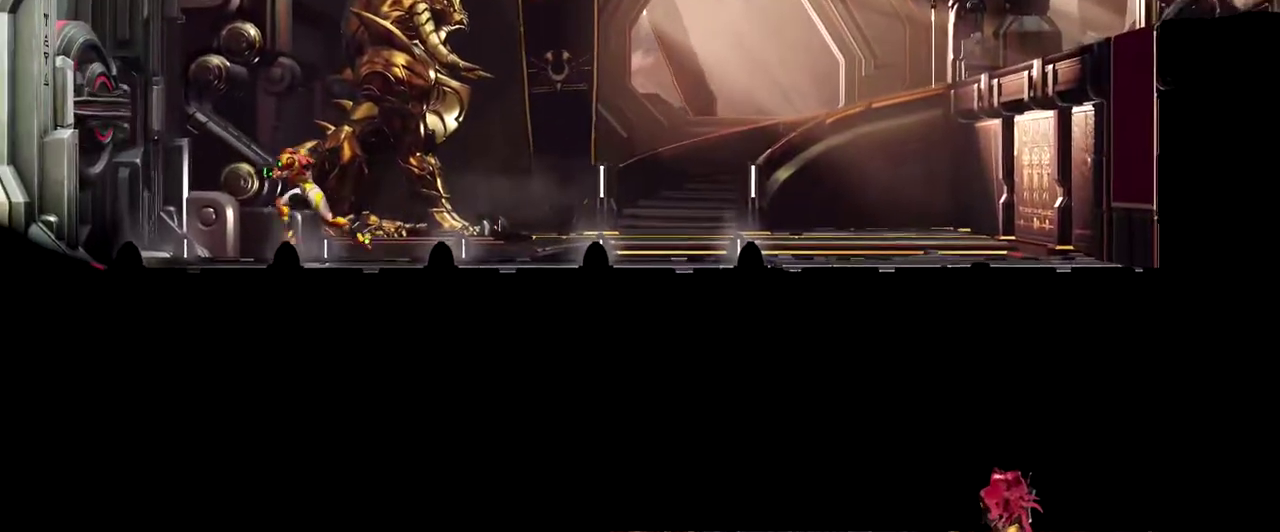
{"buttons": [], "left_stick": "left", "events": []}
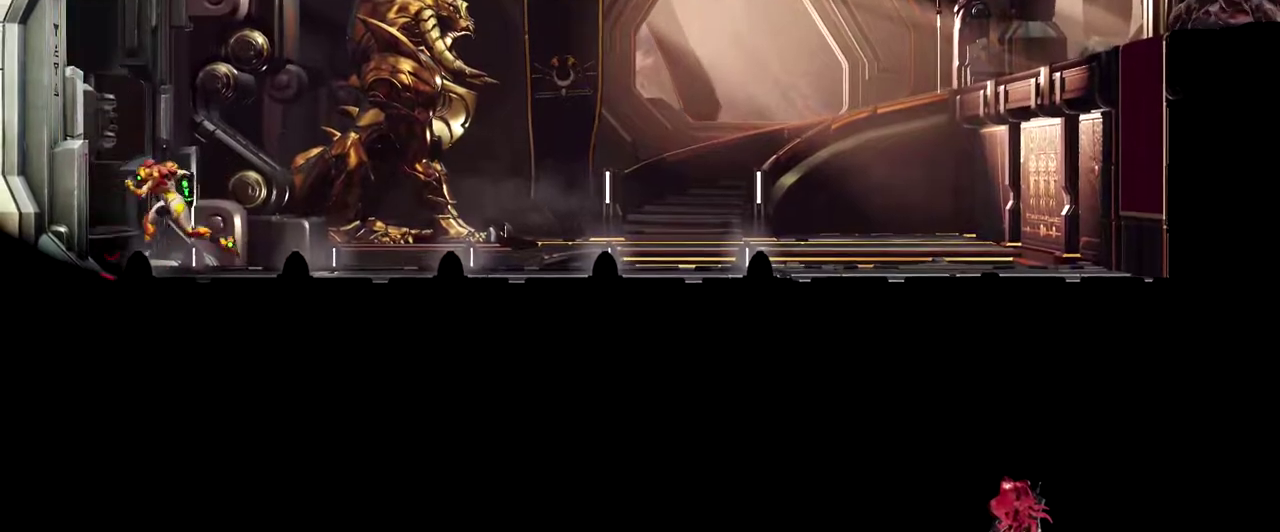
{"buttons": [], "left_stick": "left", "events": []}